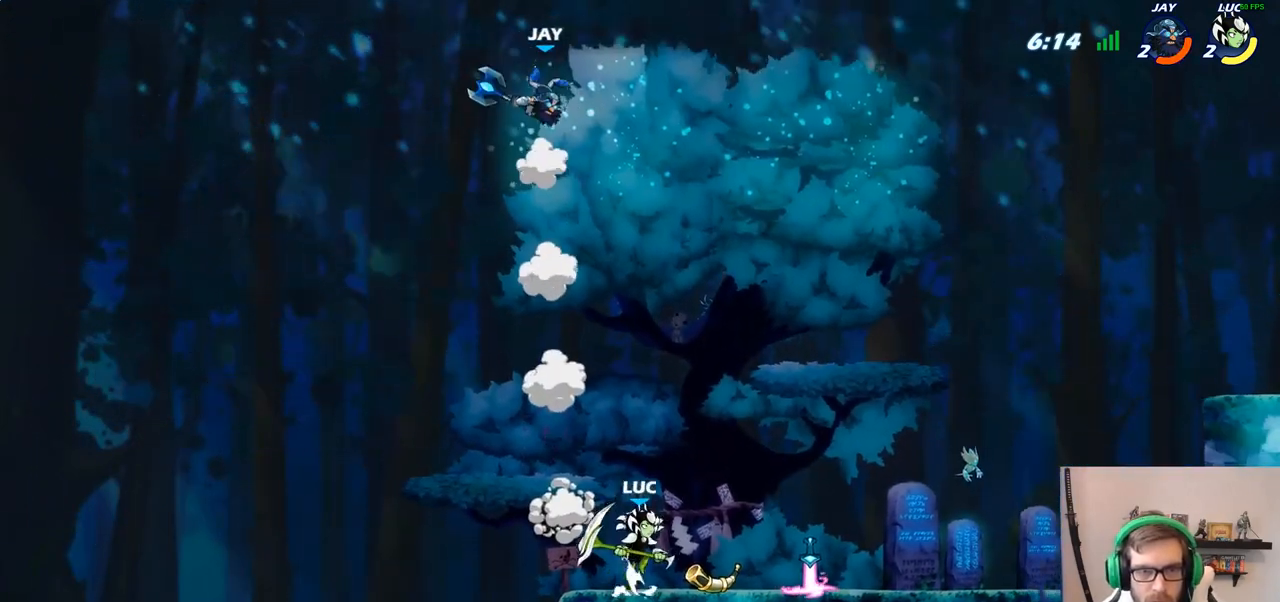
Gameplay with a controller (PlayStation layout); each line is a JSON object with the inputs held at the frame after it. "events" lists button and stick changes between this image and that frame as [ms after this image, input, new state], when the widget could be followed in between.
{"buttons": ["CIRCLE", "R2"], "left_stick": "center", "right_stick": "center", "events": [[33, "CROSS", "up"], [167, "left_stick", "center"], [183, "R2", "down"], [233, "CIRCLE", "down"]]}
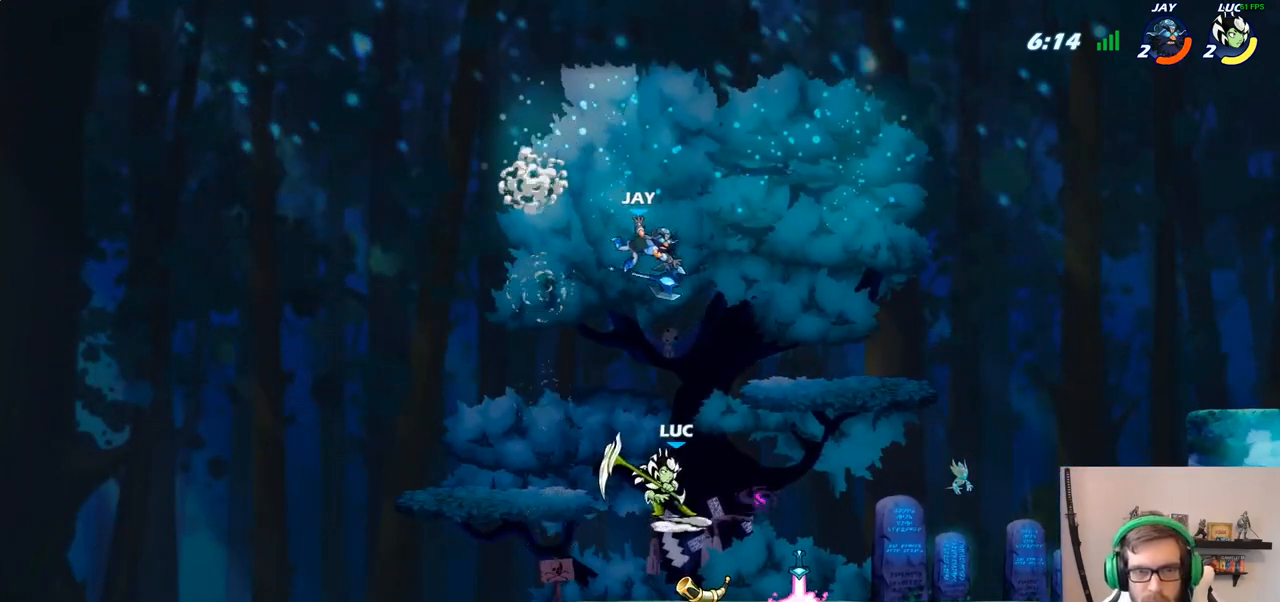
{"buttons": [], "left_stick": "center", "right_stick": "center", "events": [[200, "CIRCLE", "up"], [233, "R2", "up"]]}
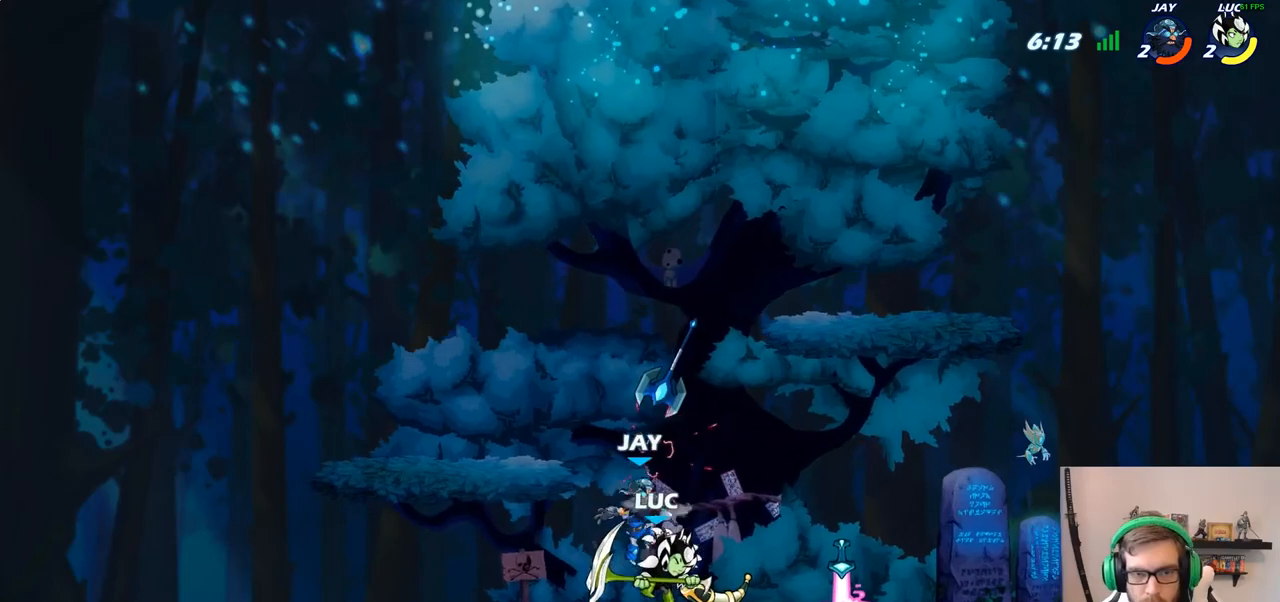
{"buttons": [], "left_stick": "down", "right_stick": "center", "events": [[83, "left_stick", "right"], [117, "CROSS", "down"], [250, "CROSS", "up"], [450, "left_stick", "down"]]}
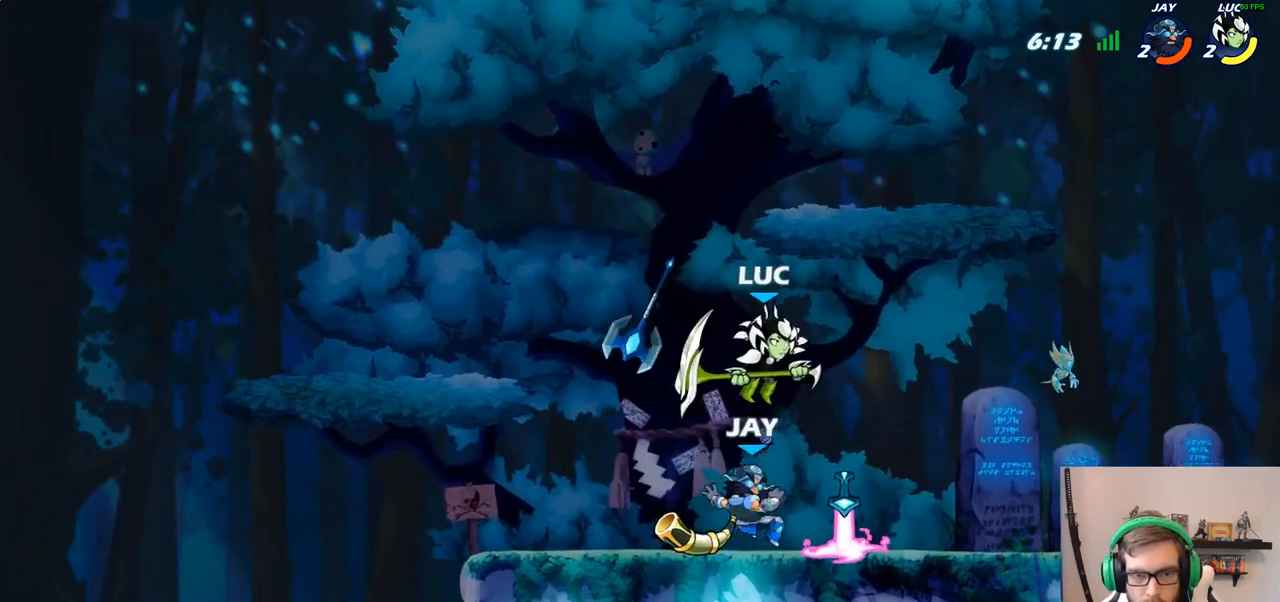
{"buttons": [], "left_stick": "up-left", "right_stick": "center", "events": [[50, "SQUARE", "down"], [133, "SQUARE", "up"], [200, "left_stick", "left"], [467, "left_stick", "up-left"]]}
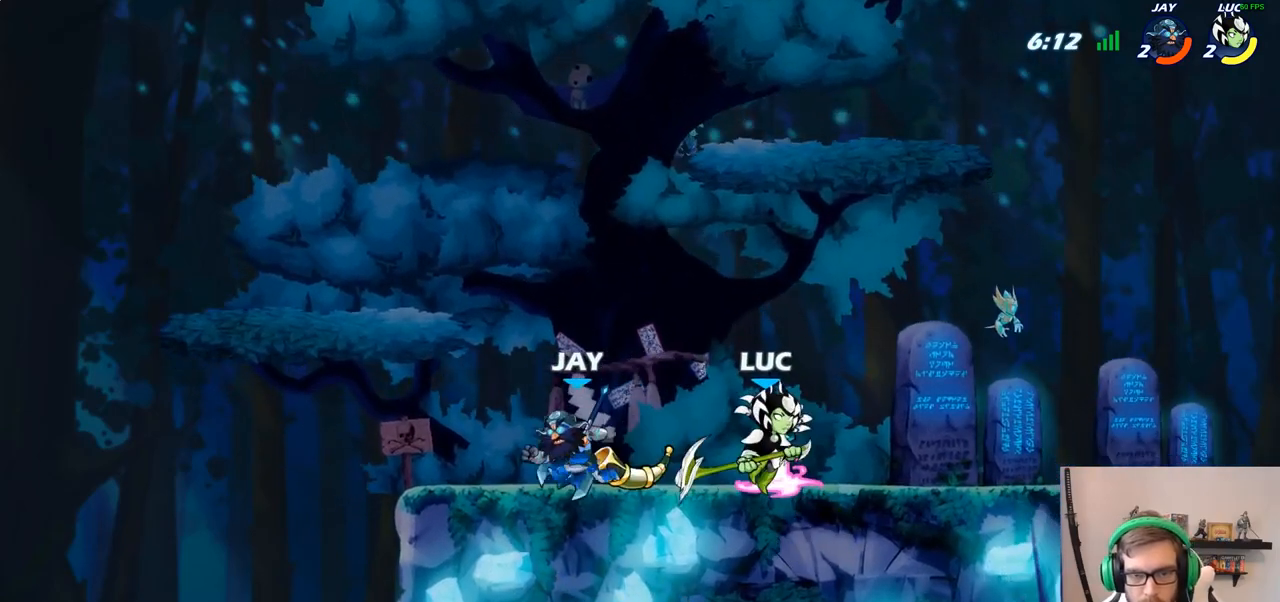
{"buttons": [], "left_stick": "center", "right_stick": "center", "events": [[67, "SQUARE", "down"], [167, "SQUARE", "up"], [167, "left_stick", "left"], [500, "left_stick", "center"]]}
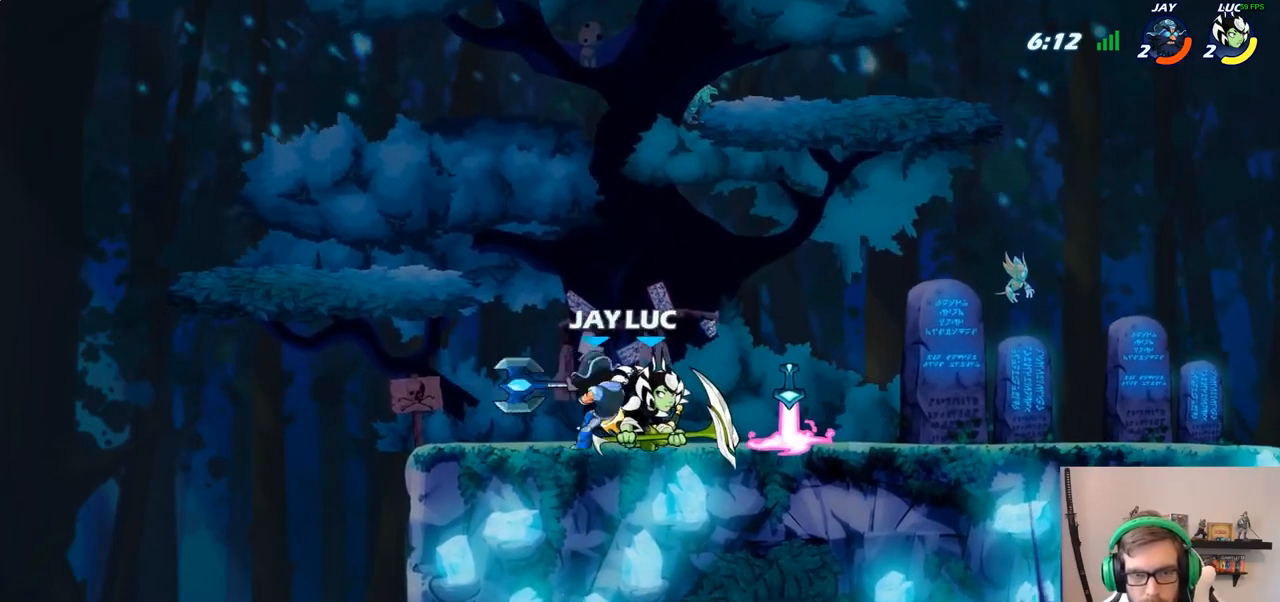
{"buttons": ["SQUARE"], "left_stick": "right", "right_stick": "center", "events": [[400, "left_stick", "right"], [467, "SQUARE", "down"]]}
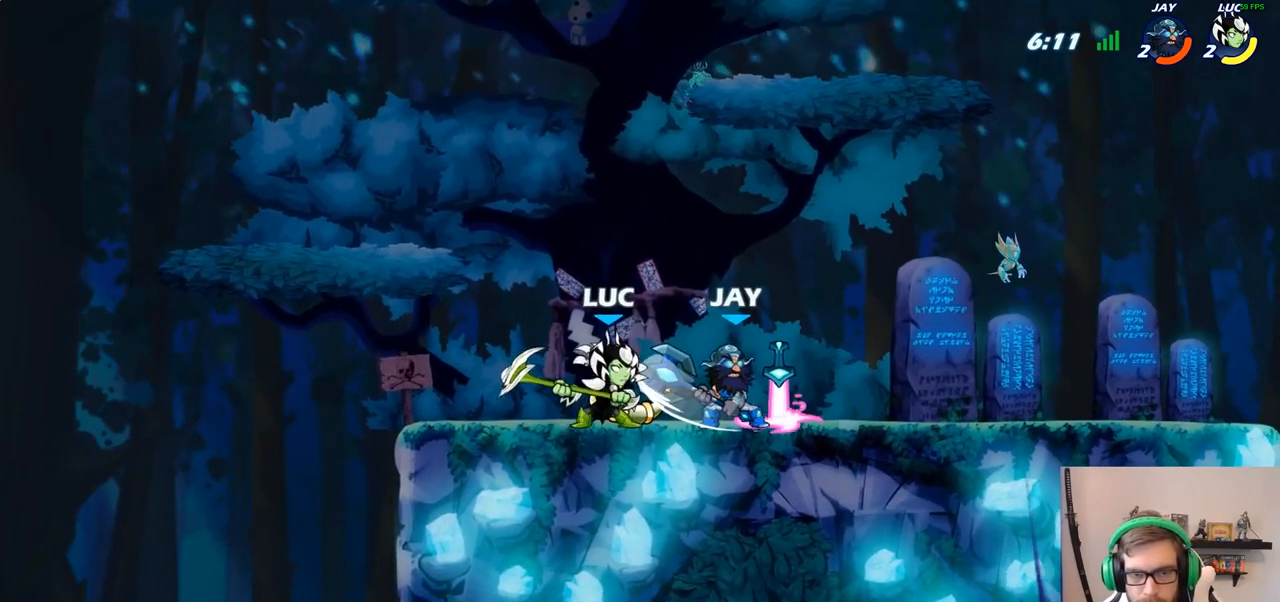
{"buttons": [], "left_stick": "right", "right_stick": "center", "events": [[83, "SQUARE", "up"]]}
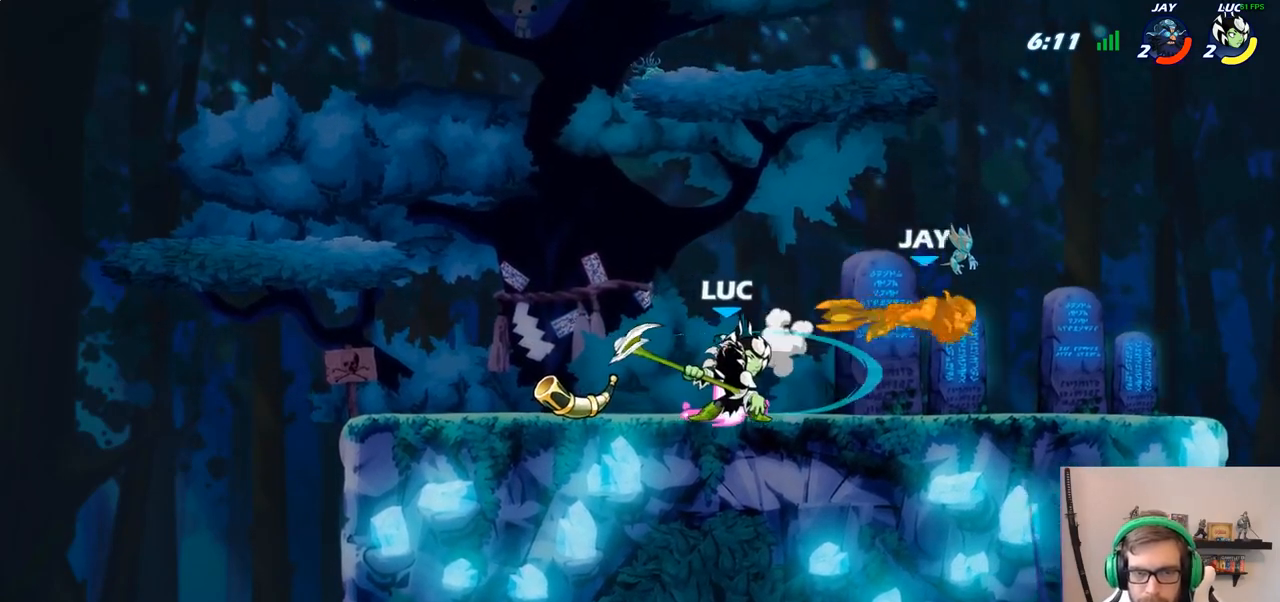
{"buttons": [], "left_stick": "down-right", "right_stick": "center", "events": [[133, "R2", "down"], [150, "left_stick", "down-right"], [233, "SQUARE", "down"], [250, "R2", "up"], [400, "SQUARE", "up"]]}
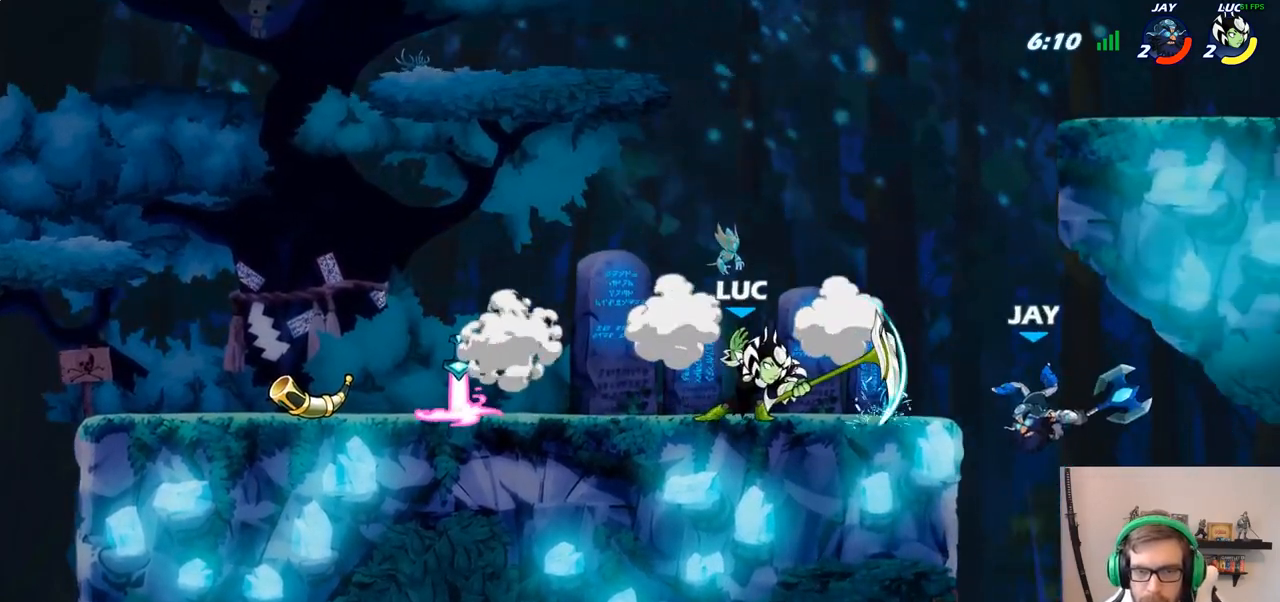
{"buttons": ["CIRCLE"], "left_stick": "center", "right_stick": "center", "events": [[50, "left_stick", "center"], [400, "CIRCLE", "down"]]}
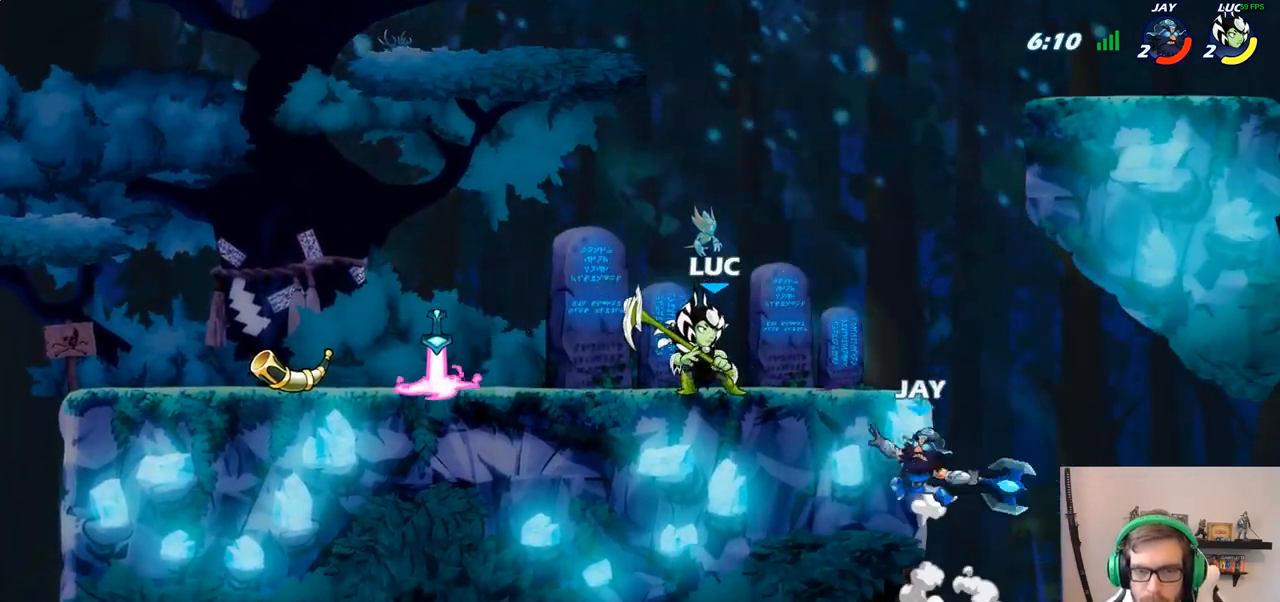
{"buttons": [], "left_stick": "center", "right_stick": "center", "events": [[433, "CIRCLE", "up"]]}
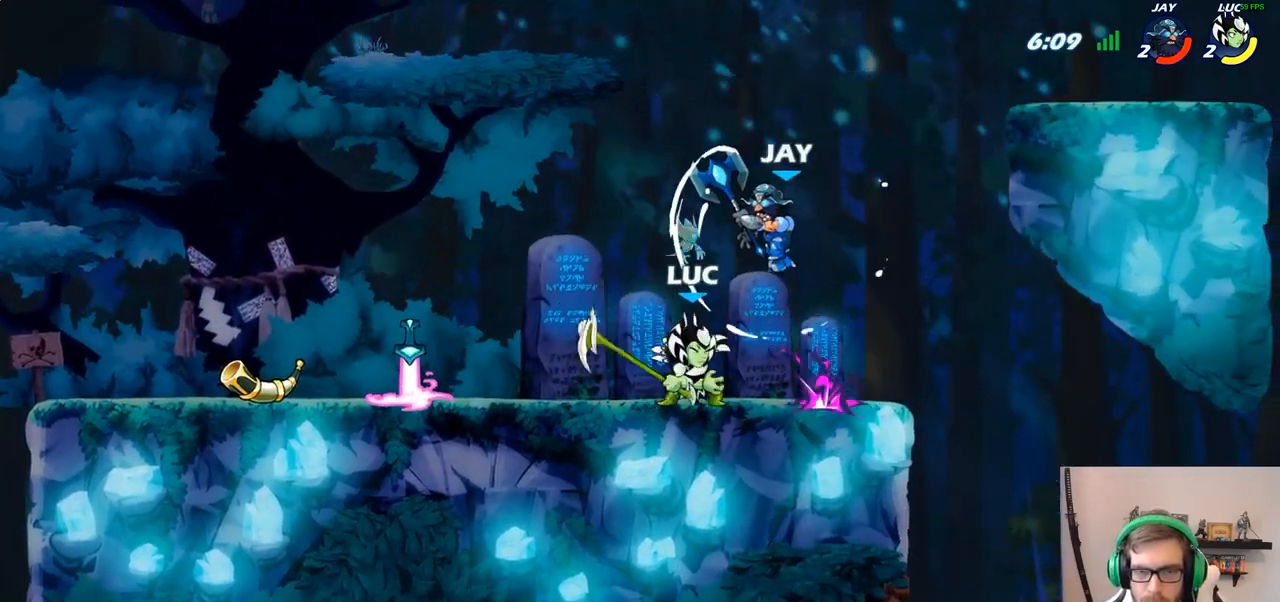
{"buttons": [], "left_stick": "center", "right_stick": "center", "events": []}
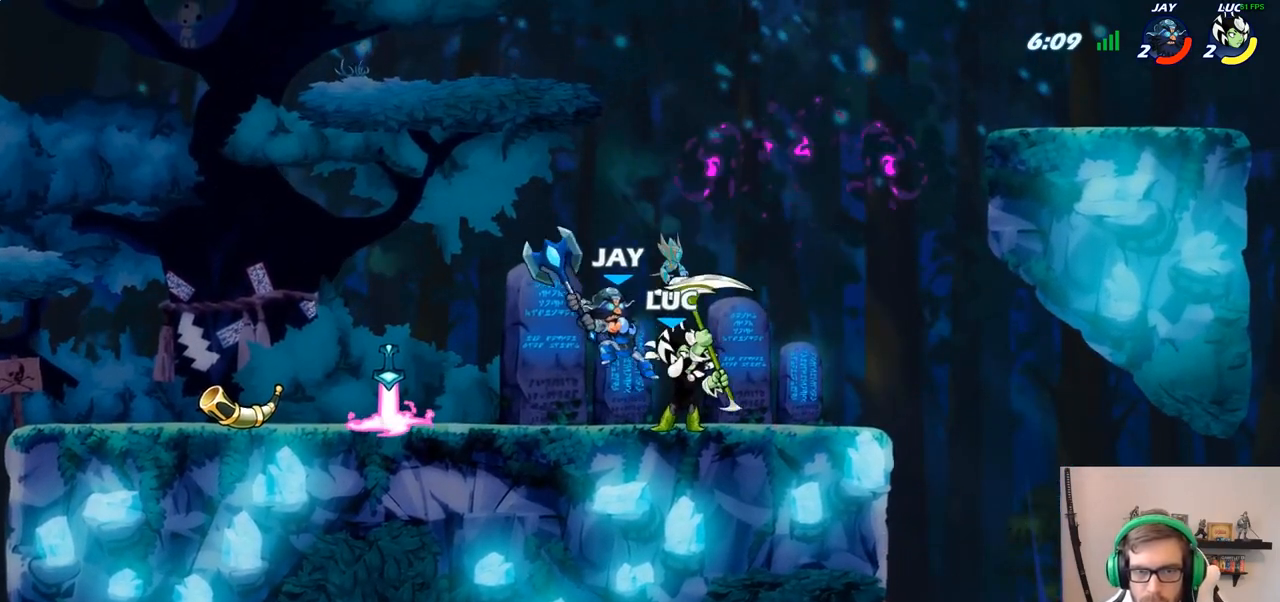
{"buttons": [], "left_stick": "up-left", "right_stick": "center", "events": [[67, "left_stick", "up-left"], [83, "CROSS", "down"], [167, "R2", "down"], [200, "CROSS", "up"], [367, "R2", "up"]]}
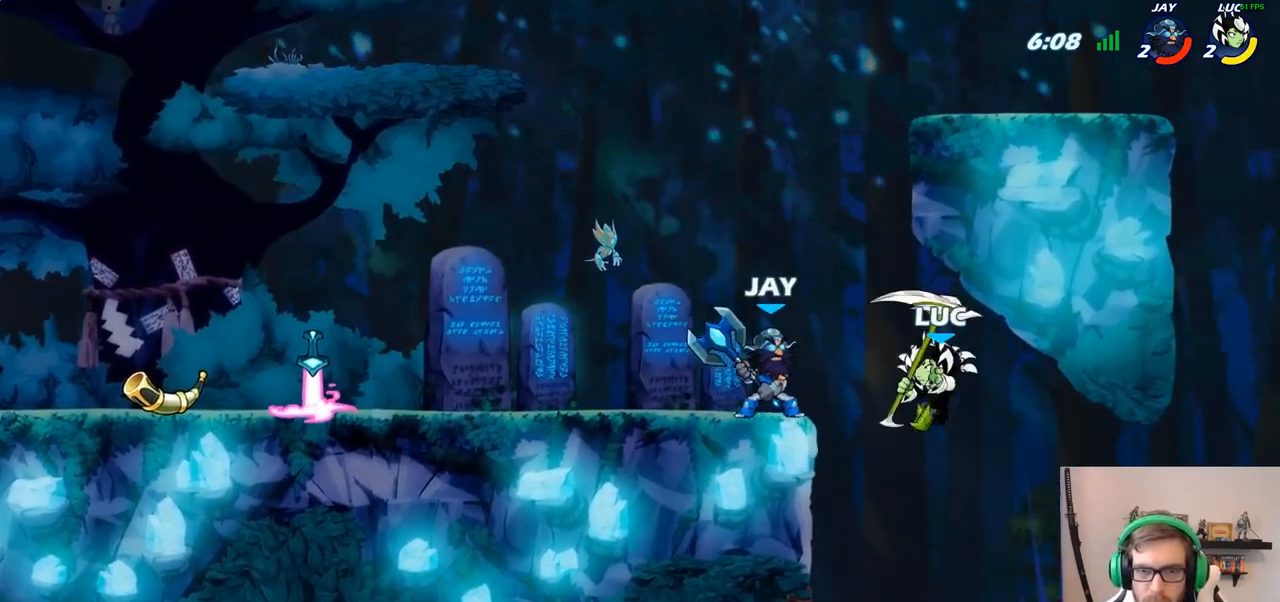
{"buttons": ["CROSS"], "left_stick": "center", "right_stick": "center", "events": [[17, "left_stick", "center"], [83, "left_stick", "down"], [217, "left_stick", "down-left"], [400, "left_stick", "up-left"], [433, "CROSS", "down"], [483, "left_stick", "center"]]}
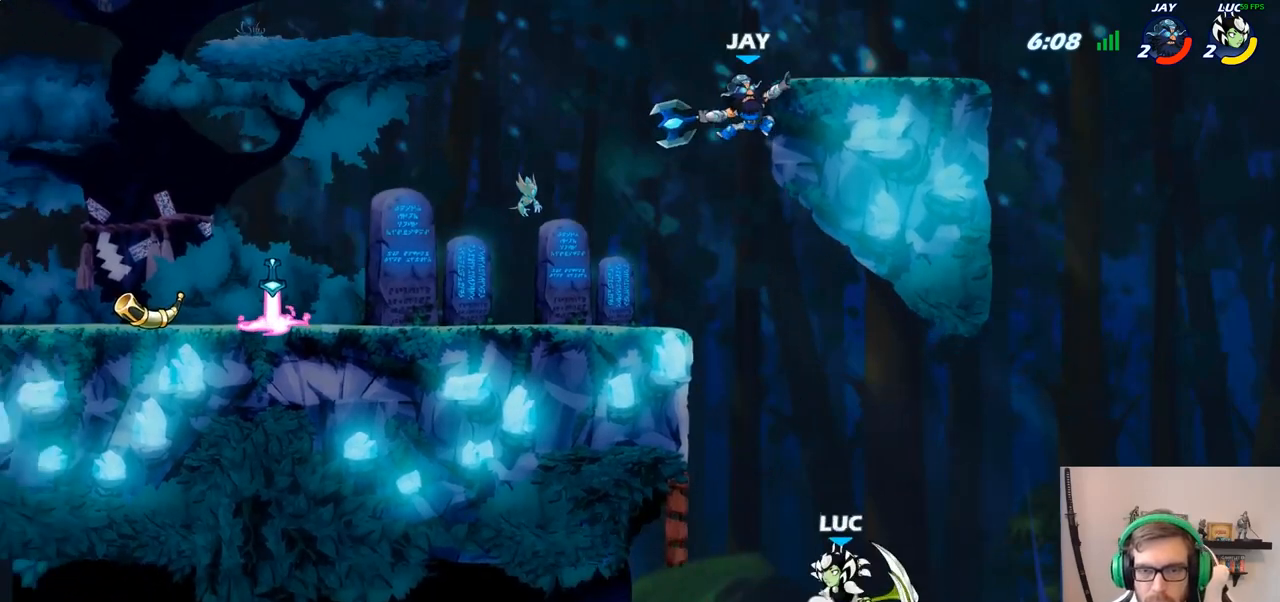
{"buttons": ["CROSS"], "left_stick": "up-left", "right_stick": "center", "events": [[17, "CROSS", "up"], [117, "left_stick", "right"], [283, "left_stick", "up-left"], [367, "CROSS", "down"]]}
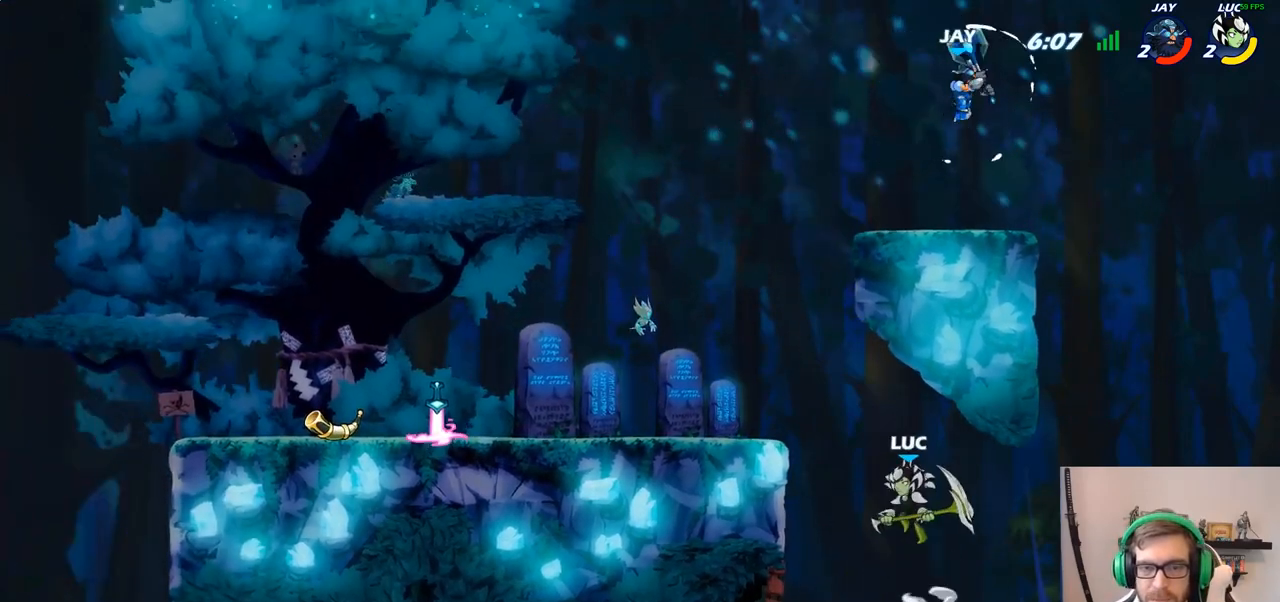
{"buttons": [], "left_stick": "up-left", "right_stick": "center", "events": [[433, "CROSS", "up"]]}
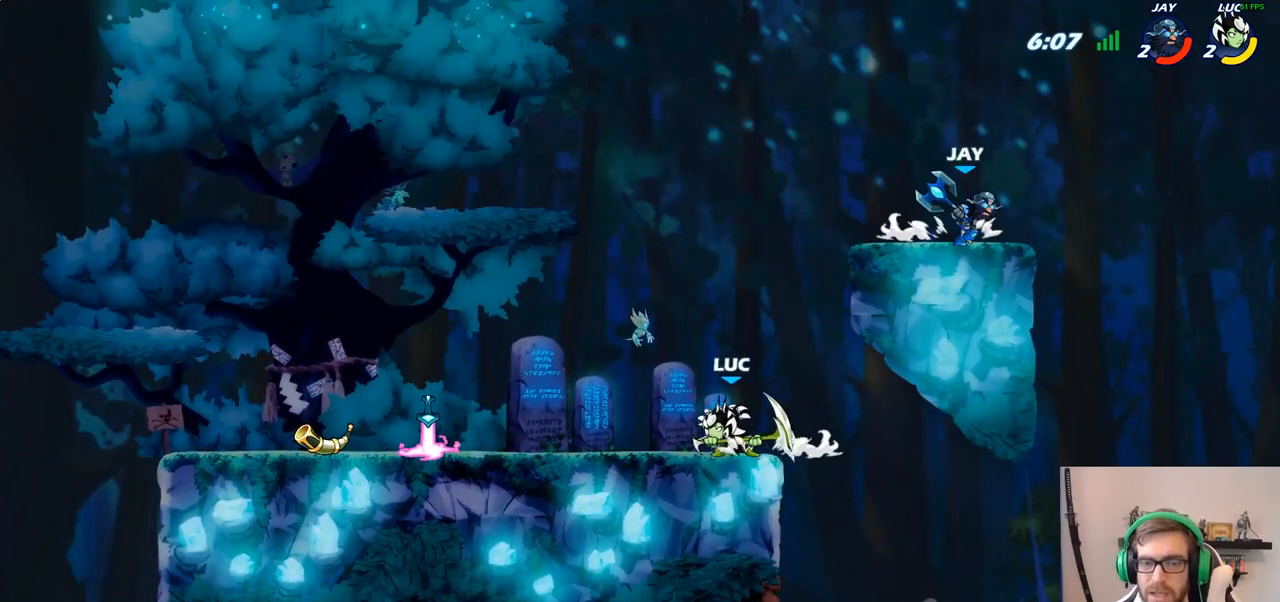
{"buttons": ["CROSS"], "left_stick": "right", "right_stick": "center", "events": [[417, "left_stick", "up-right"], [467, "left_stick", "right"], [483, "CROSS", "down"]]}
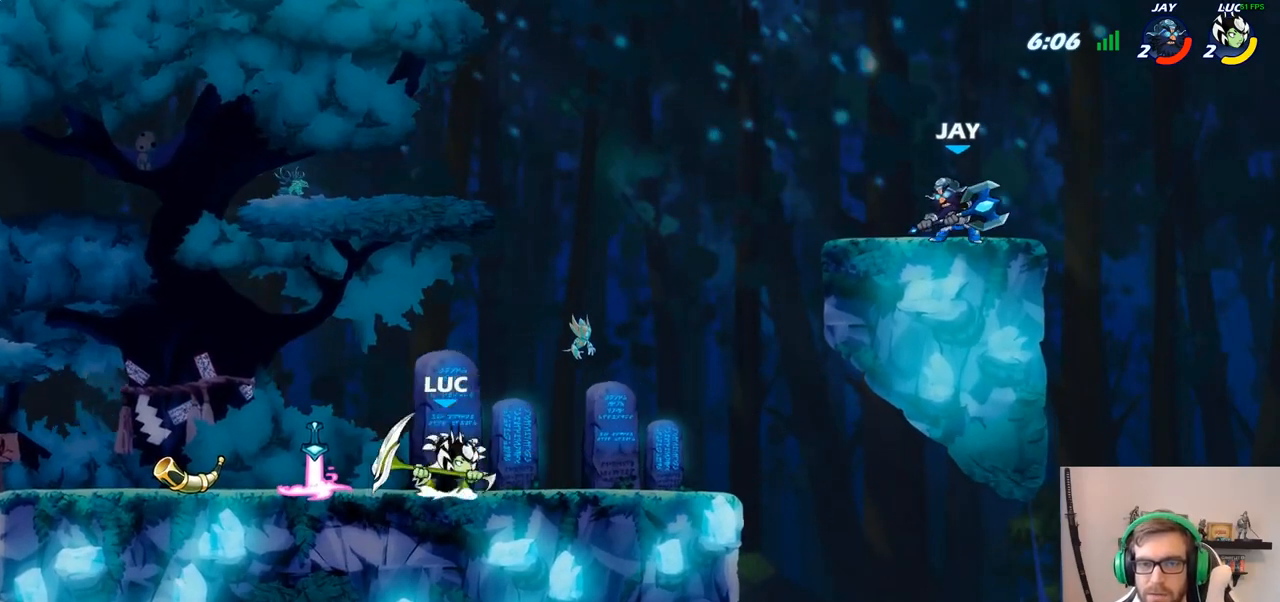
{"buttons": ["R2"], "left_stick": "right", "right_stick": "center", "events": [[100, "CROSS", "up"], [100, "left_stick", "up-left"], [317, "left_stick", "center"], [450, "R2", "down"], [483, "left_stick", "right"]]}
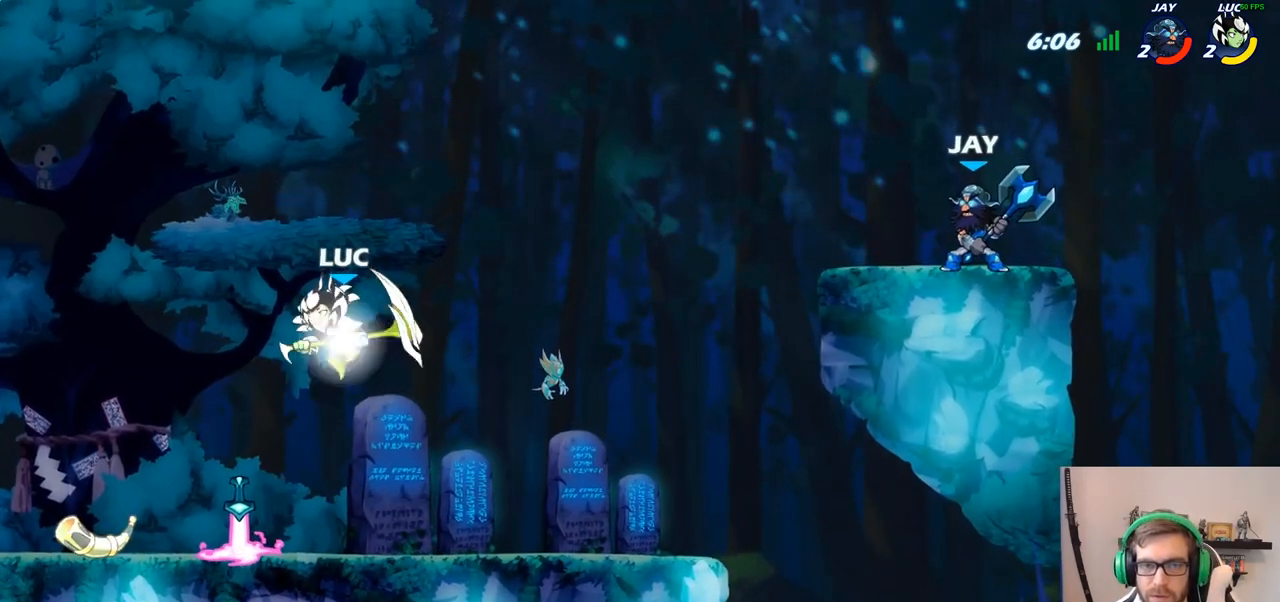
{"buttons": [], "left_stick": "right", "right_stick": "center", "events": [[67, "CIRCLE", "down"], [117, "R2", "up"], [467, "CIRCLE", "up"]]}
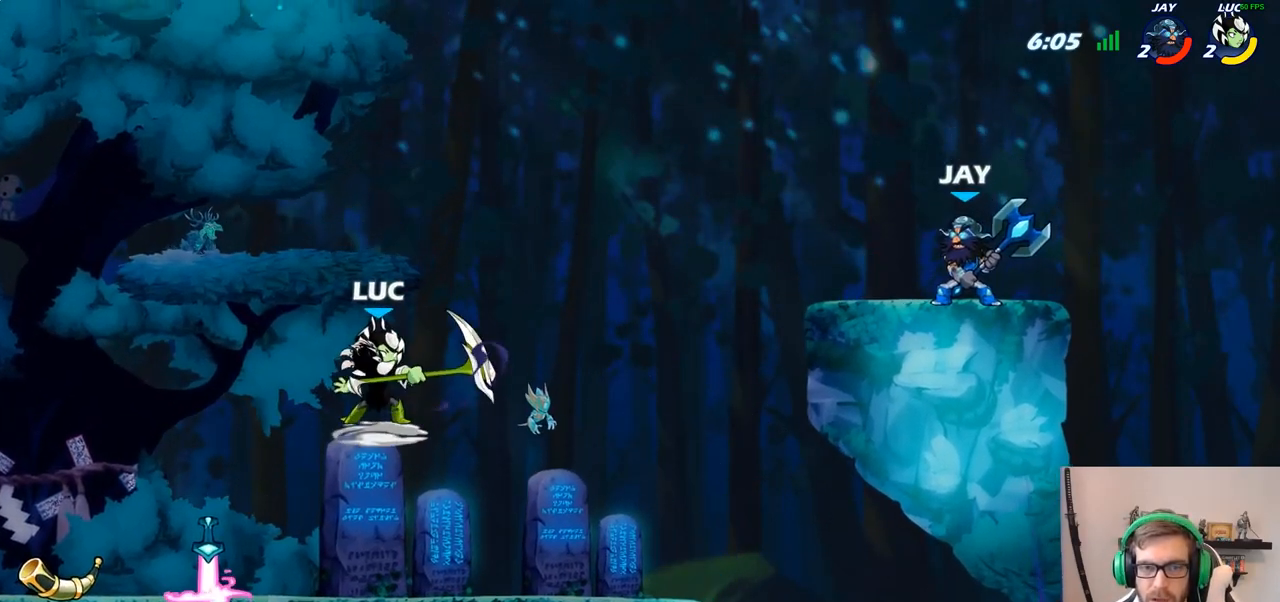
{"buttons": [], "left_stick": "center", "right_stick": "center", "events": [[17, "left_stick", "center"]]}
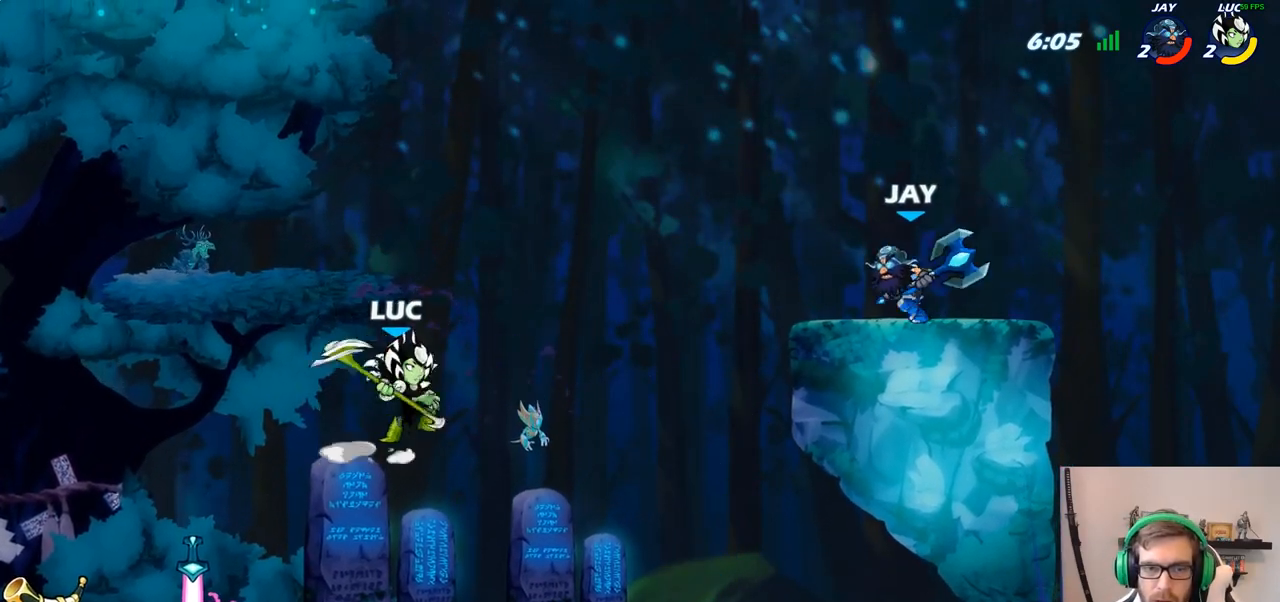
{"buttons": [], "left_stick": "up-left", "right_stick": "center", "events": [[83, "CROSS", "down"], [183, "CROSS", "up"], [283, "CROSS", "down"], [283, "left_stick", "up-left"], [450, "CROSS", "up"]]}
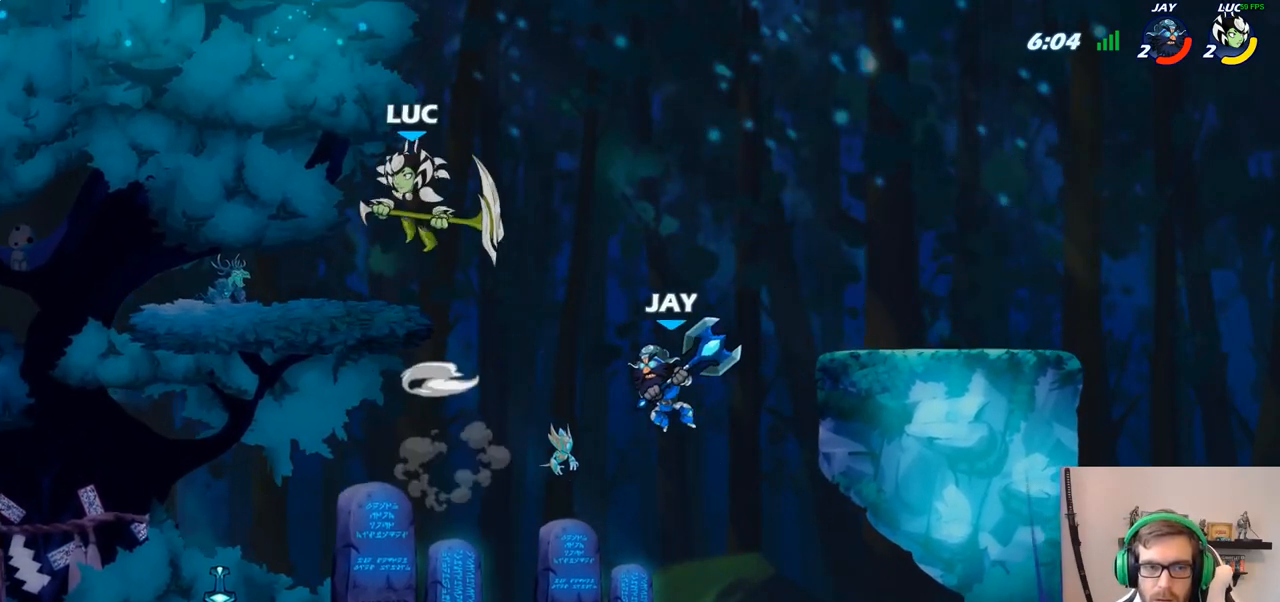
{"buttons": [], "left_stick": "up-right", "right_stick": "center", "events": [[50, "left_stick", "down-left"], [317, "left_stick", "up-left"], [400, "left_stick", "up-right"]]}
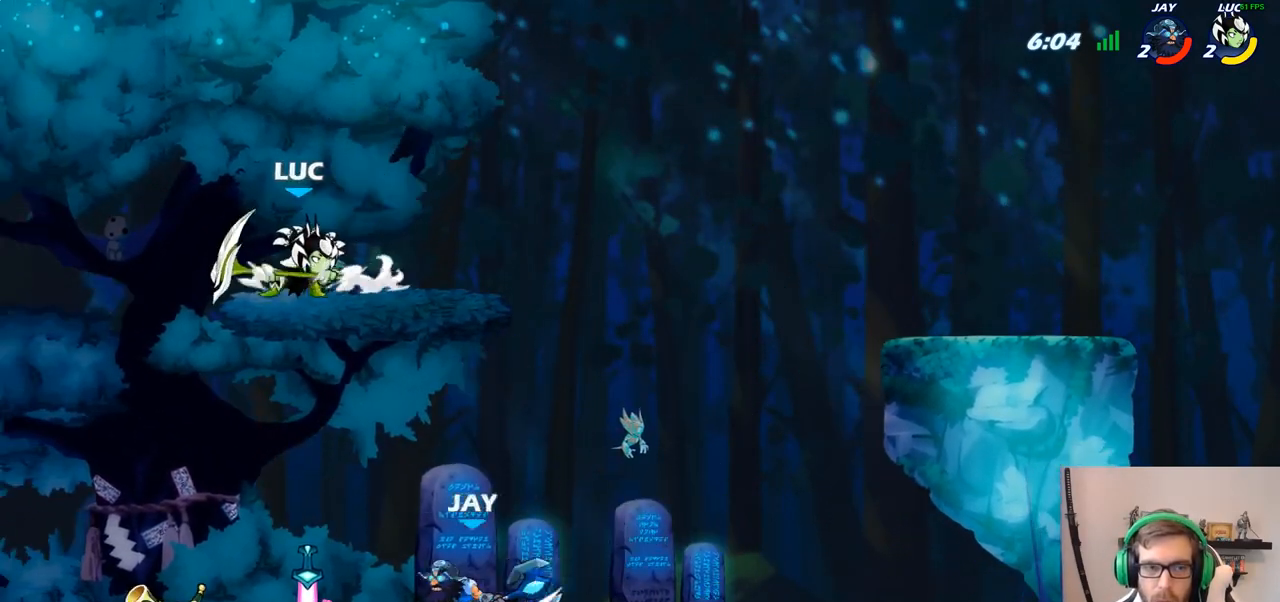
{"buttons": [], "left_stick": "down-left", "right_stick": "center", "events": [[17, "CROSS", "down"], [83, "CROSS", "up"], [183, "left_stick", "down-right"], [250, "left_stick", "down-left"]]}
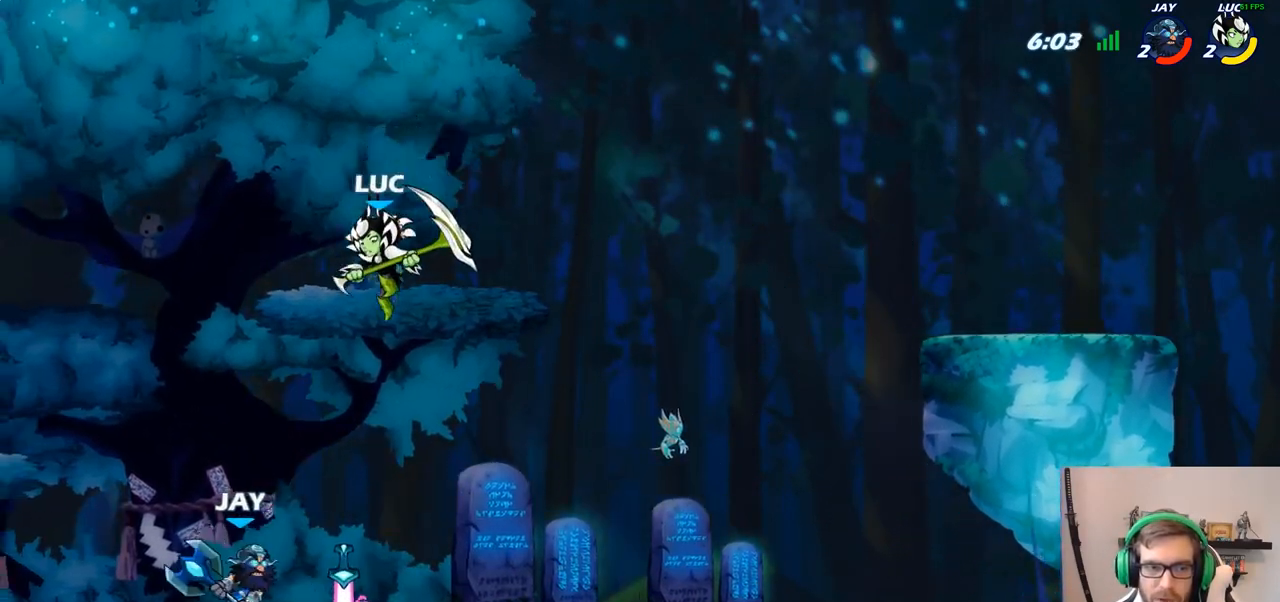
{"buttons": [], "left_stick": "down-right", "right_stick": "center", "events": [[150, "CROSS", "down"], [183, "left_stick", "up-left"], [250, "CROSS", "up"], [250, "left_stick", "up-right"], [367, "left_stick", "down-right"]]}
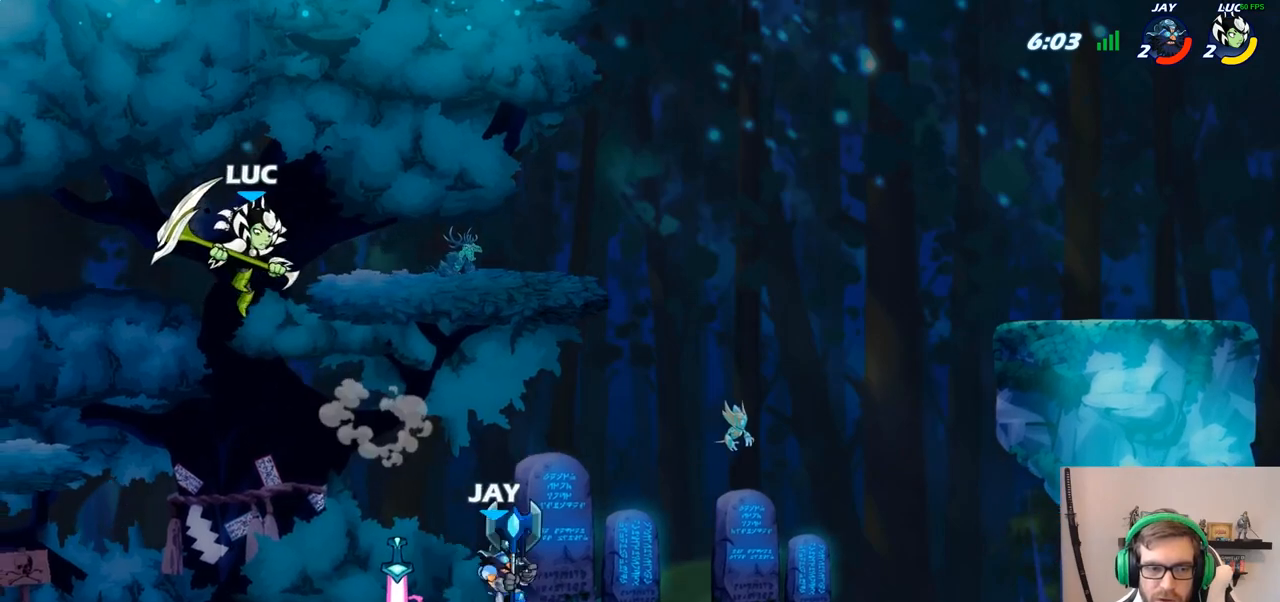
{"buttons": ["R2"], "left_stick": "up-left", "right_stick": "center", "events": [[83, "left_stick", "right"], [350, "left_stick", "up"], [400, "R2", "down"], [400, "left_stick", "up-left"]]}
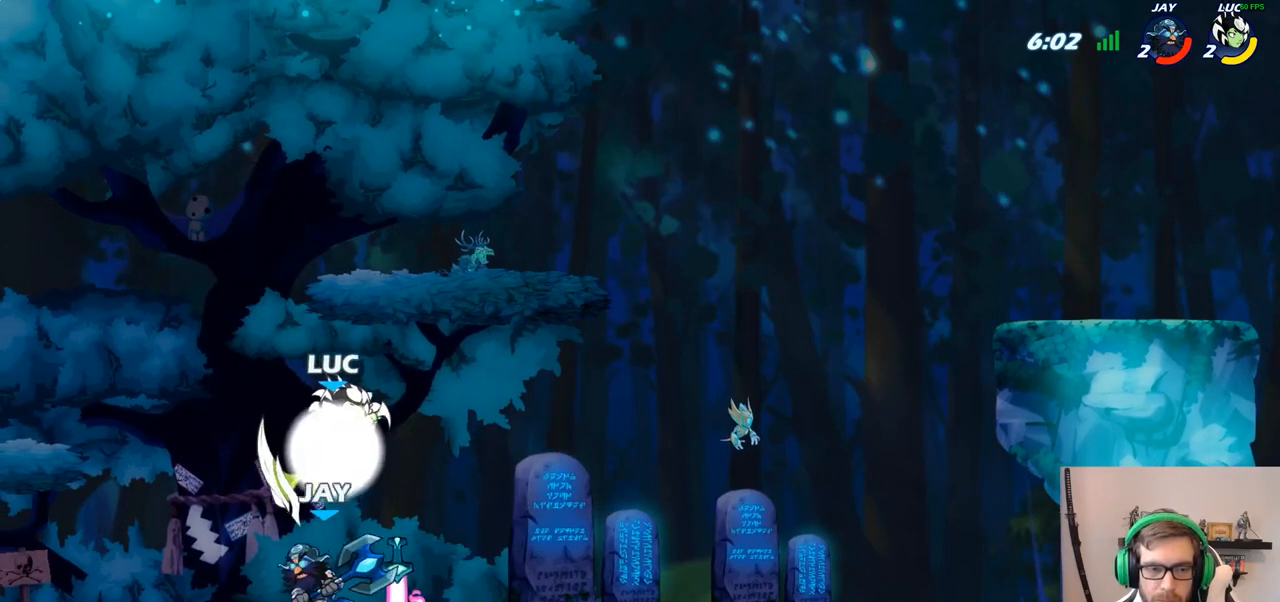
{"buttons": [], "left_stick": "down-right", "right_stick": "center", "events": [[67, "left_stick", "left"], [83, "R2", "up"], [200, "left_stick", "down-left"], [317, "left_stick", "down-right"]]}
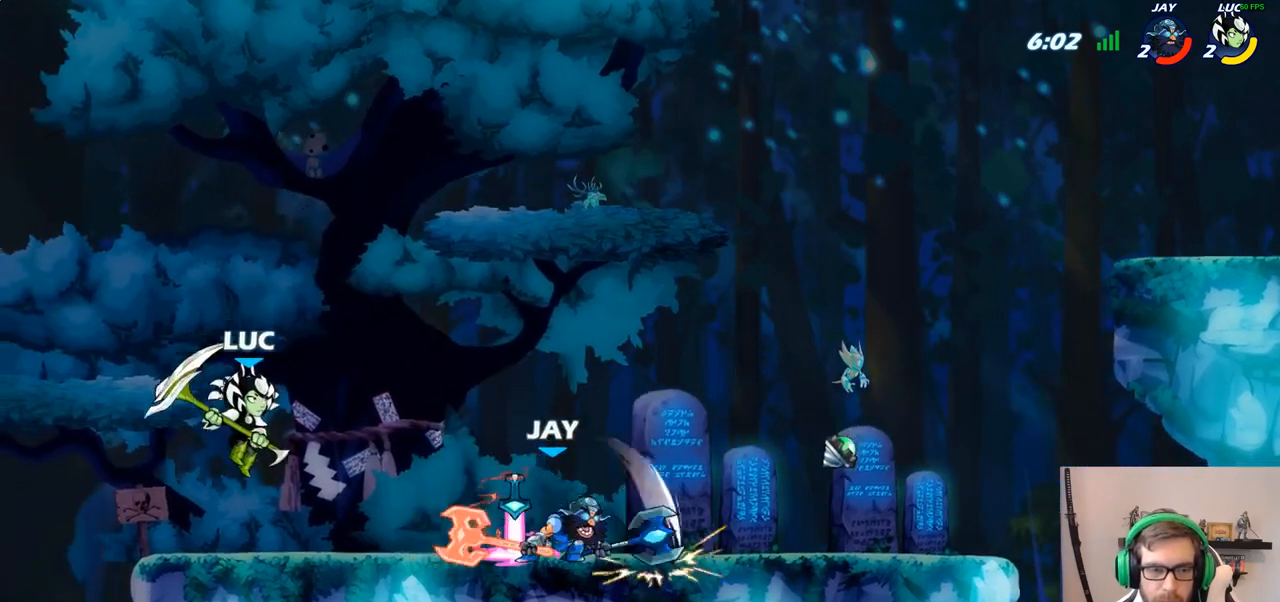
{"buttons": ["SQUARE"], "left_stick": "right", "right_stick": "center", "events": [[133, "left_stick", "right"], [250, "R2", "down"], [417, "R2", "up"], [417, "SQUARE", "down"]]}
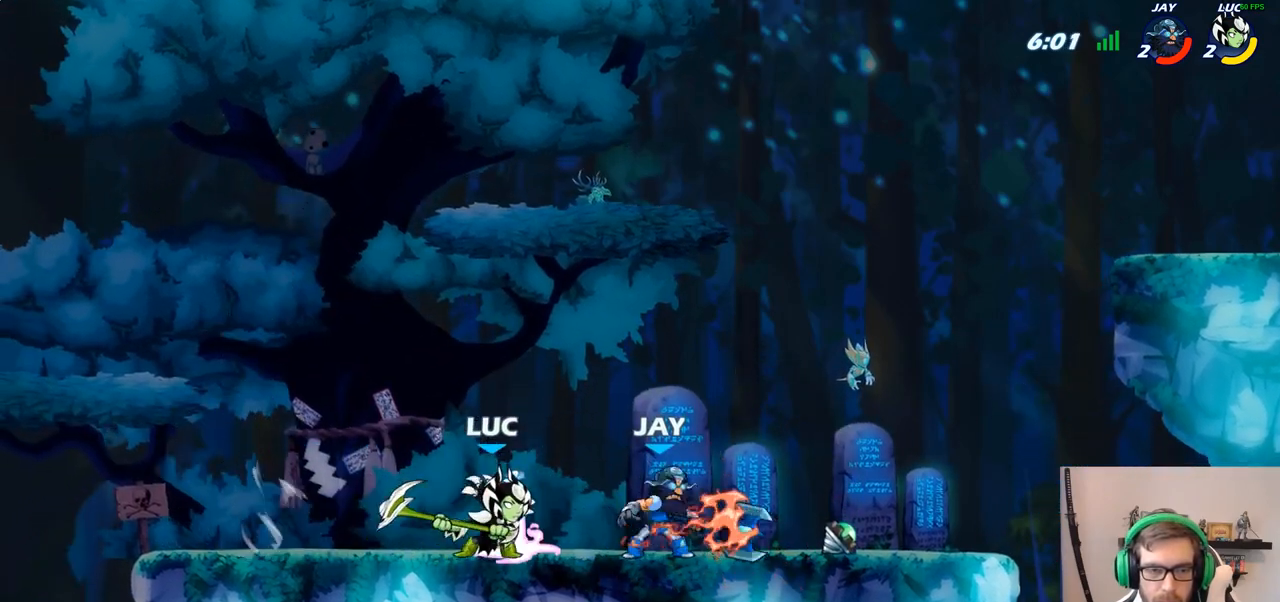
{"buttons": [], "left_stick": "right", "right_stick": "center", "events": [[67, "SQUARE", "up"]]}
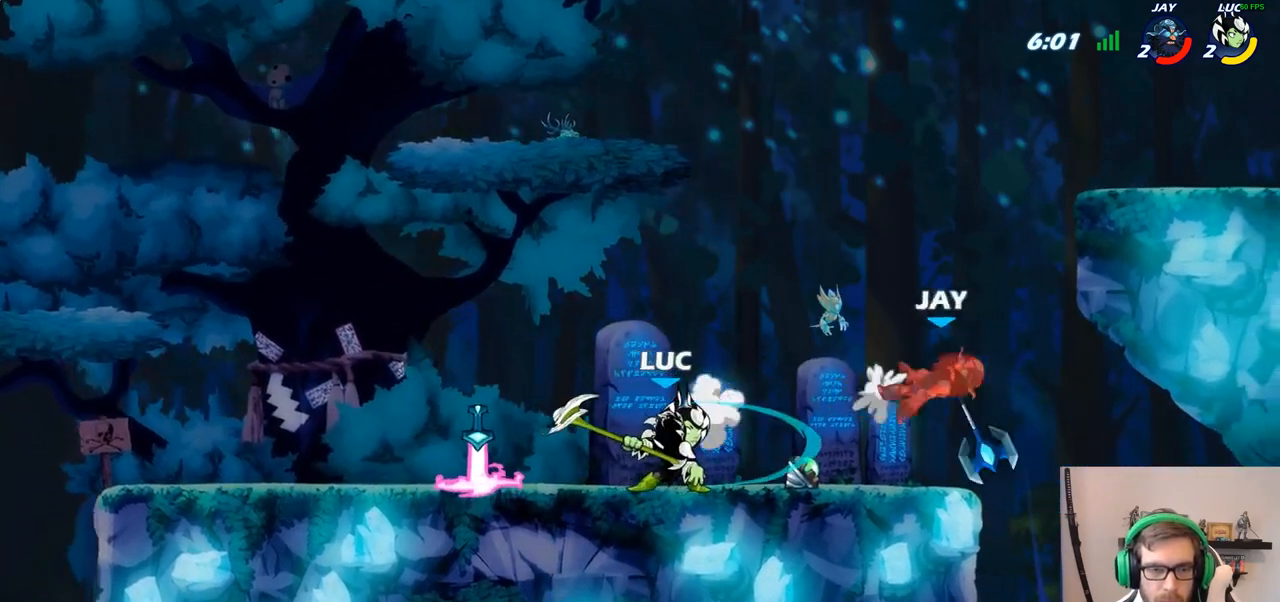
{"buttons": [], "left_stick": "right", "right_stick": "center", "events": []}
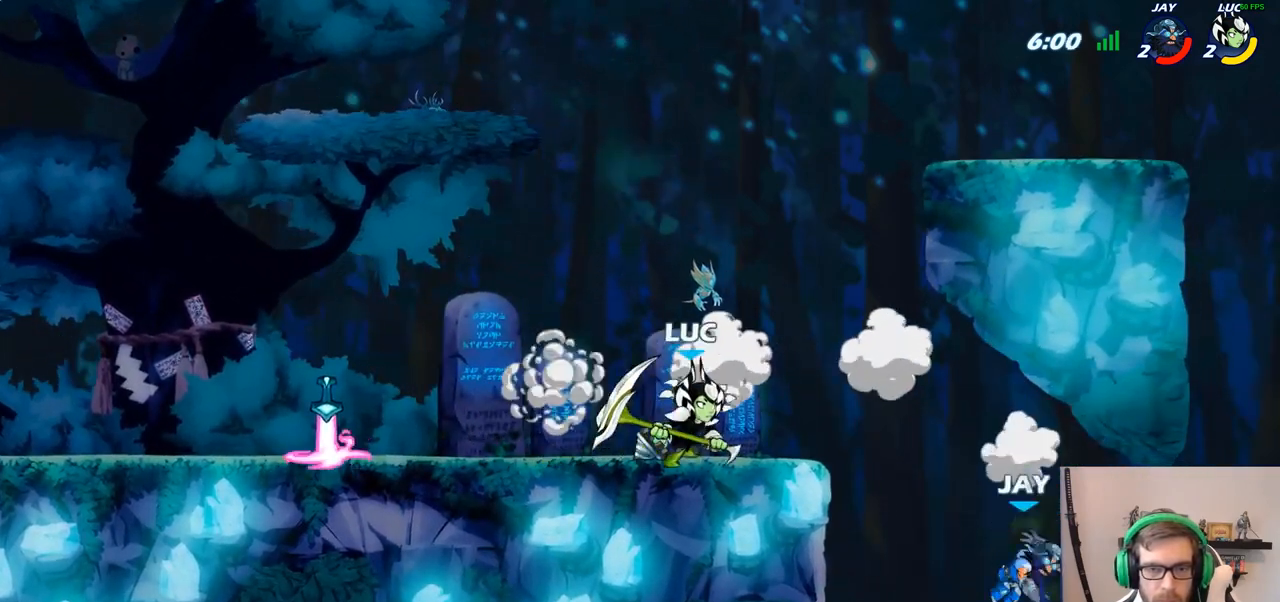
{"buttons": ["CIRCLE"], "left_stick": "down-left", "right_stick": "center", "events": [[67, "CROSS", "down"], [183, "CROSS", "up"], [183, "left_stick", "down-left"], [267, "CIRCLE", "down"]]}
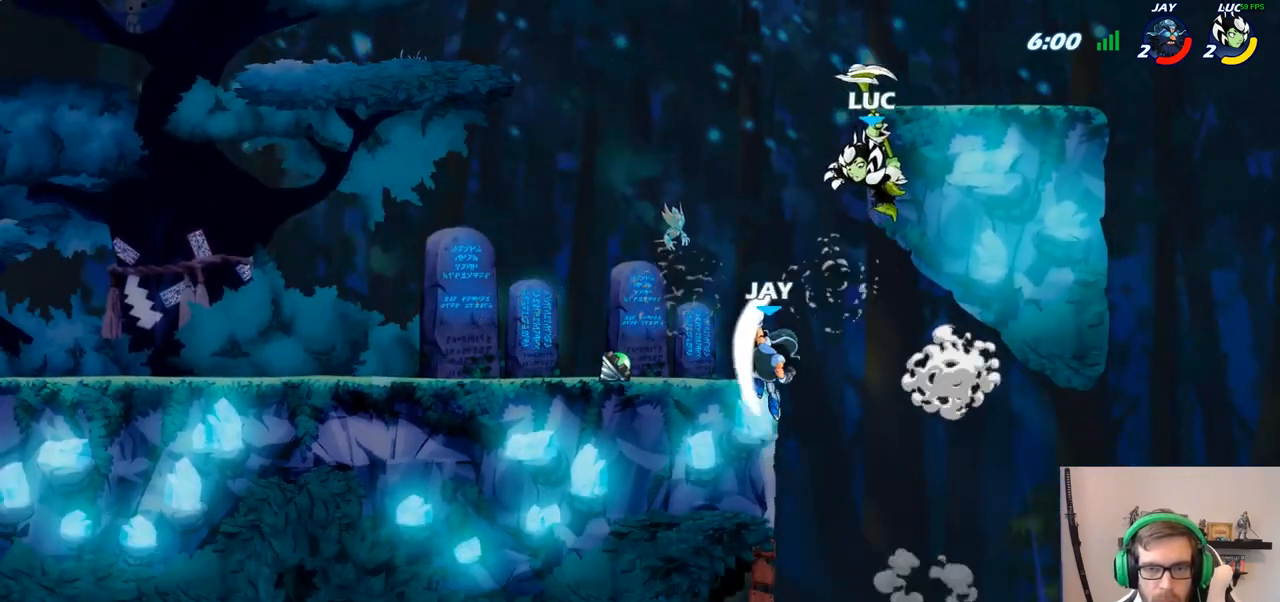
{"buttons": [], "left_stick": "left", "right_stick": "center", "events": [[83, "CIRCLE", "up"], [150, "left_stick", "center"], [417, "left_stick", "left"]]}
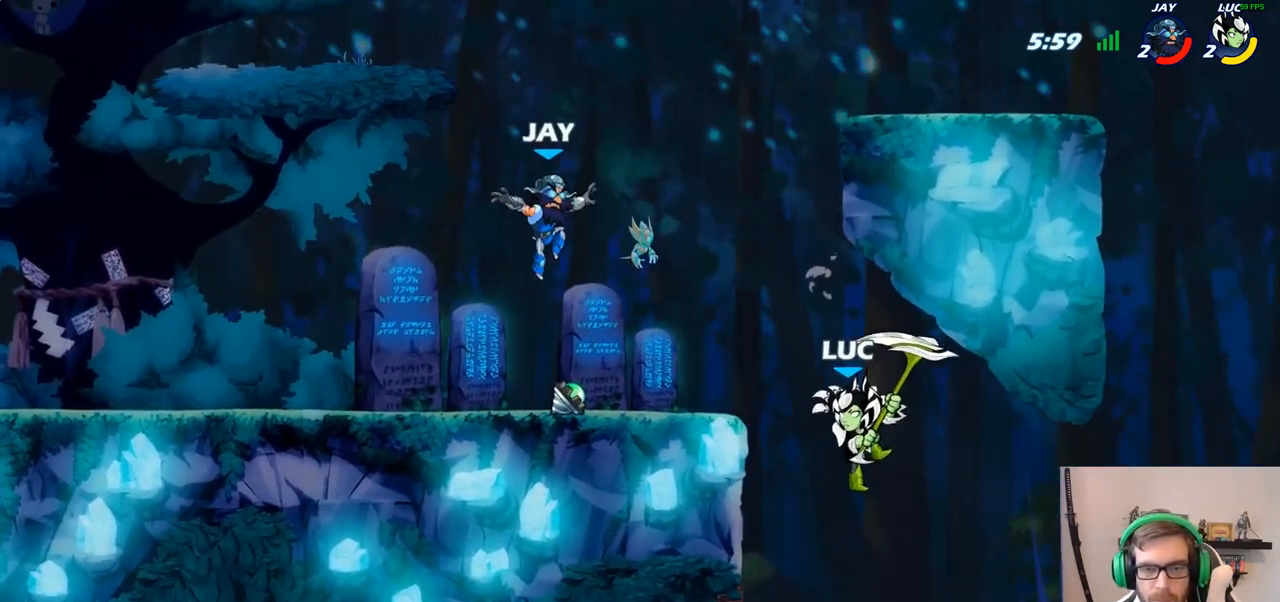
{"buttons": ["CROSS"], "left_stick": "down-left", "right_stick": "center", "events": [[67, "CROSS", "down"], [167, "CROSS", "up"], [367, "left_stick", "down-left"], [467, "CROSS", "down"]]}